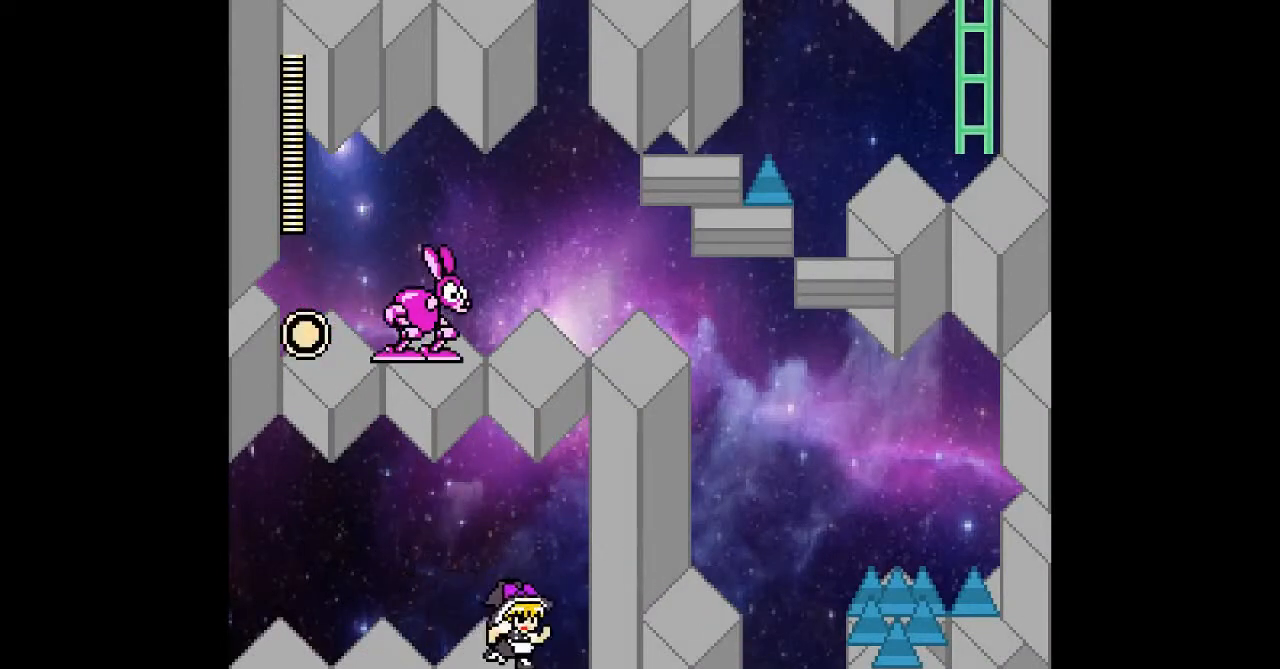
Gameplay with a controller; each line is a JSON object with the inputs held at the frame after it. "events" lists button and stick changes between this image and that frame as [ms after this image, input, new state], when the widget could be followed in between. Not read: L3 R3 other_buttons.
{"buttons": ["DPAD_RIGHT"], "events": [[333, "DPAD_RIGHT", "up"], [500, "DPAD_RIGHT", "down"]]}
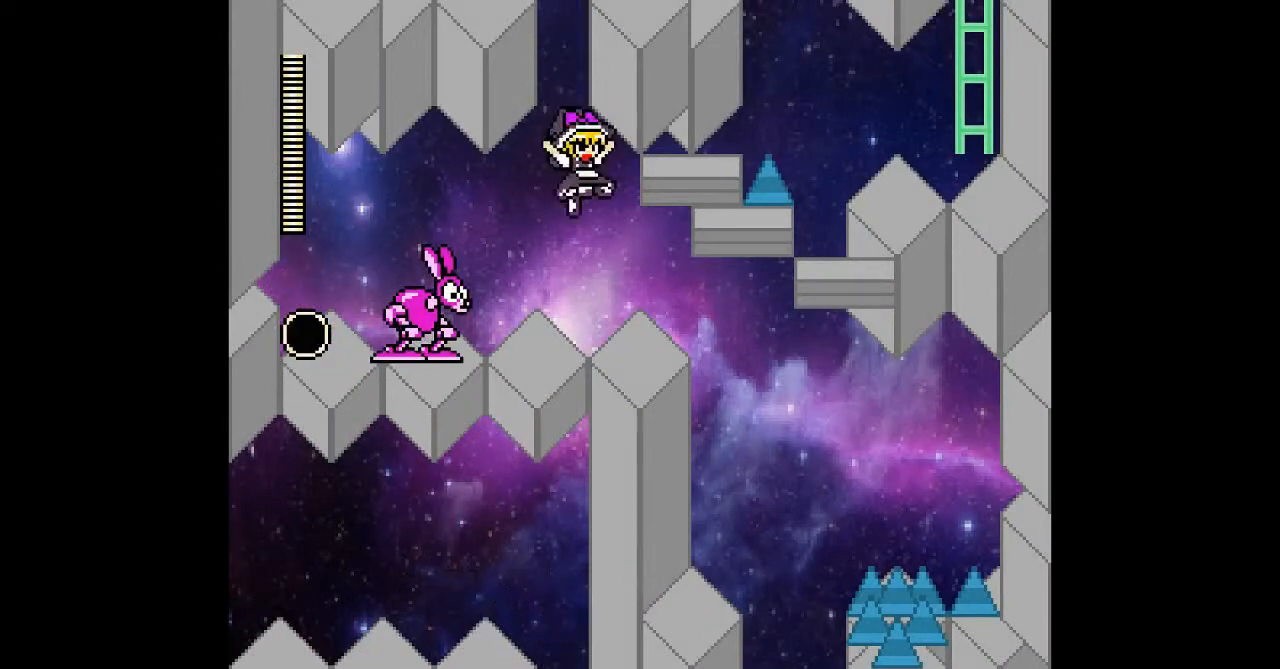
{"buttons": ["A", "DPAD_LEFT"], "events": [[433, "DPAD_LEFT", "down"], [467, "DPAD_RIGHT", "up"], [500, "A", "down"]]}
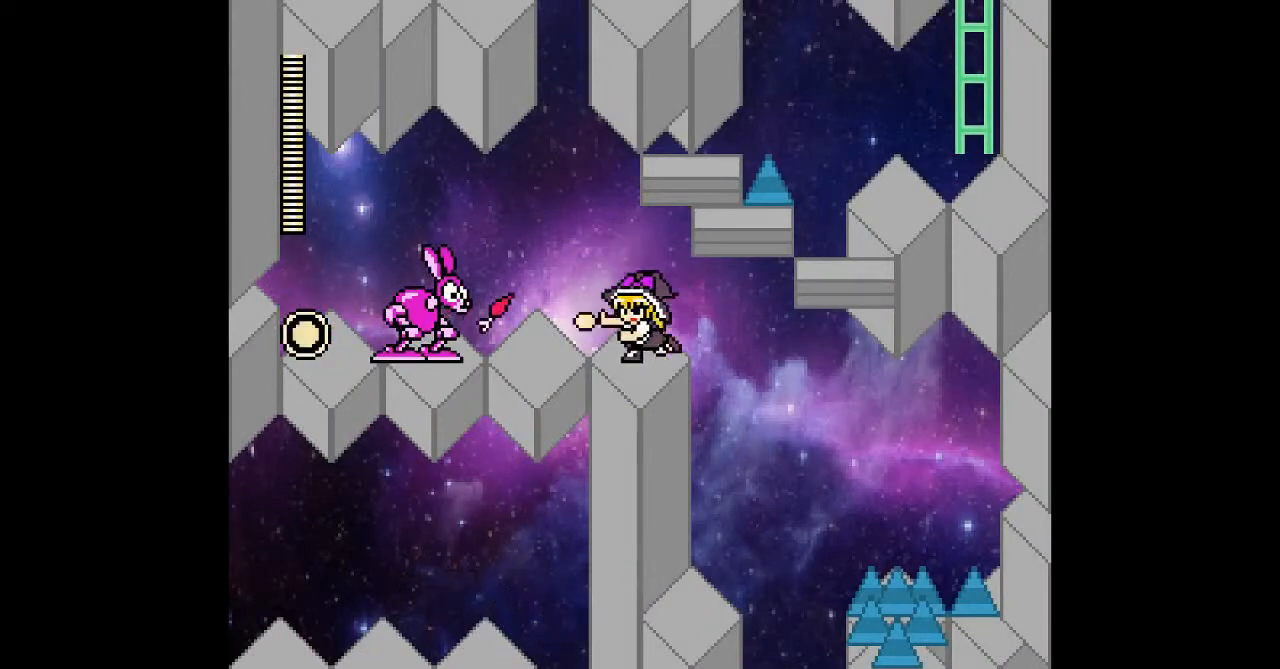
{"buttons": ["DPAD_LEFT"], "events": [[67, "DPAD_LEFT", "up"], [100, "A", "up"], [133, "A", "down"], [167, "DPAD_RIGHT", "down"], [233, "B", "down"], [233, "DPAD_LEFT", "down"], [267, "DPAD_RIGHT", "up"], [400, "A", "up"], [433, "B", "up"]]}
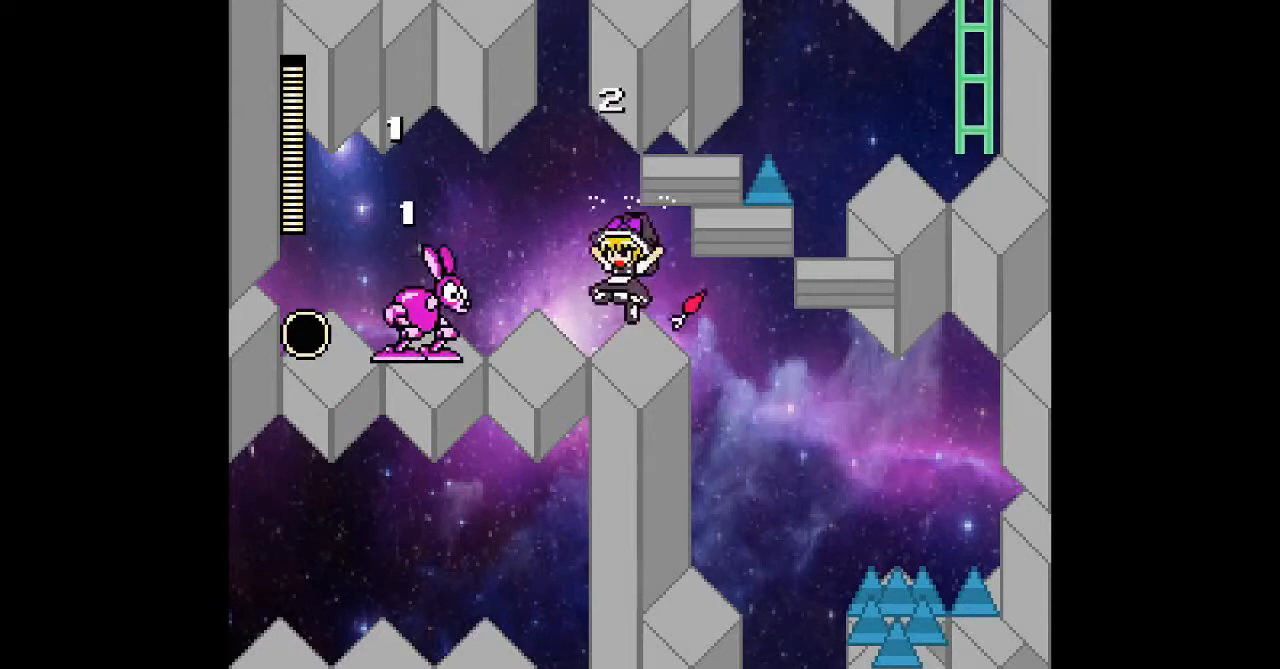
{"buttons": ["A"], "events": [[33, "DPAD_LEFT", "up"], [100, "A", "down"], [133, "DPAD_LEFT", "down"], [200, "A", "up"], [267, "A", "down"], [267, "DPAD_LEFT", "up"], [367, "A", "up"], [467, "A", "down"]]}
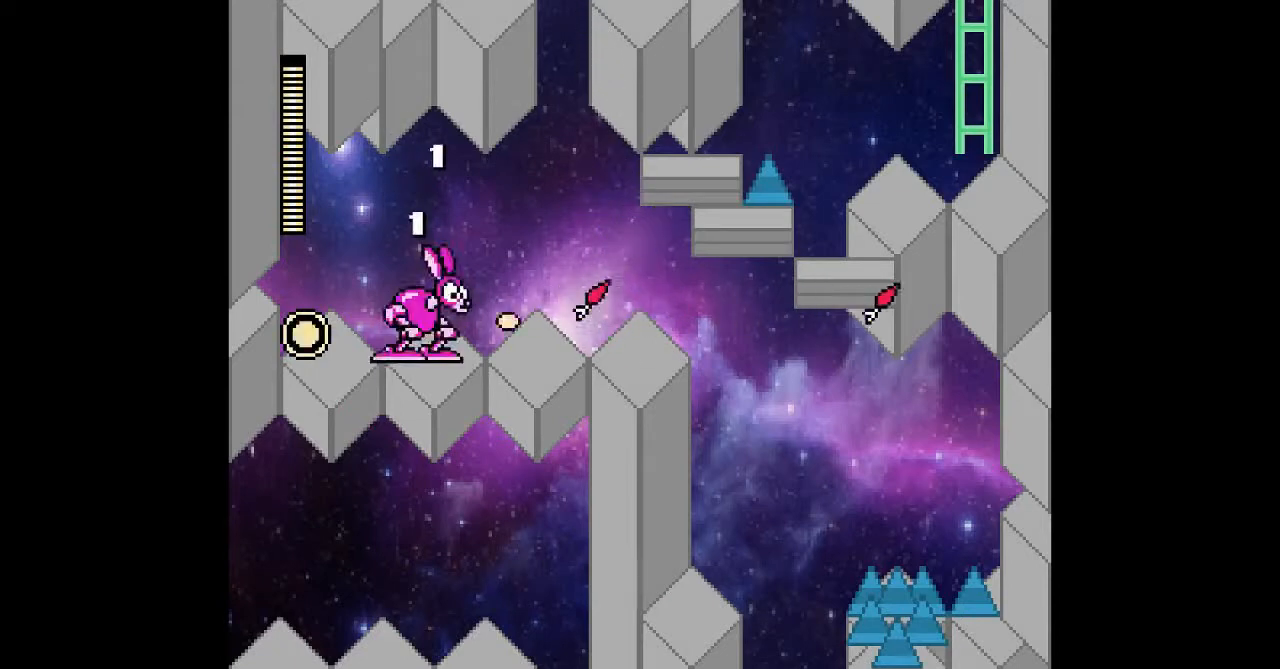
{"buttons": ["A"], "events": [[67, "A", "up"], [133, "A", "down"], [133, "DPAD_LEFT", "down"], [233, "A", "up"], [300, "A", "down"], [300, "DPAD_LEFT", "up"], [400, "A", "up"], [467, "A", "down"]]}
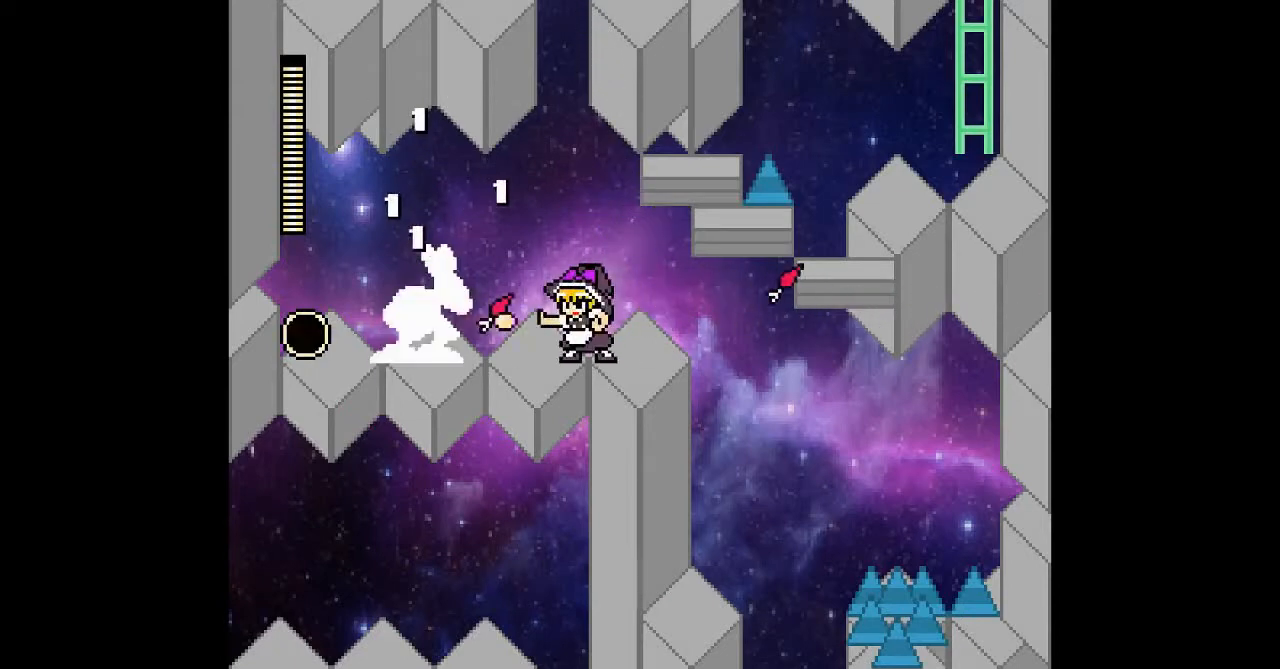
{"buttons": ["A"], "events": [[67, "A", "up"], [167, "A", "down"], [267, "B", "down"], [267, "DPAD_LEFT", "down"], [300, "A", "up"], [400, "B", "up"], [433, "DPAD_LEFT", "up"], [500, "A", "down"]]}
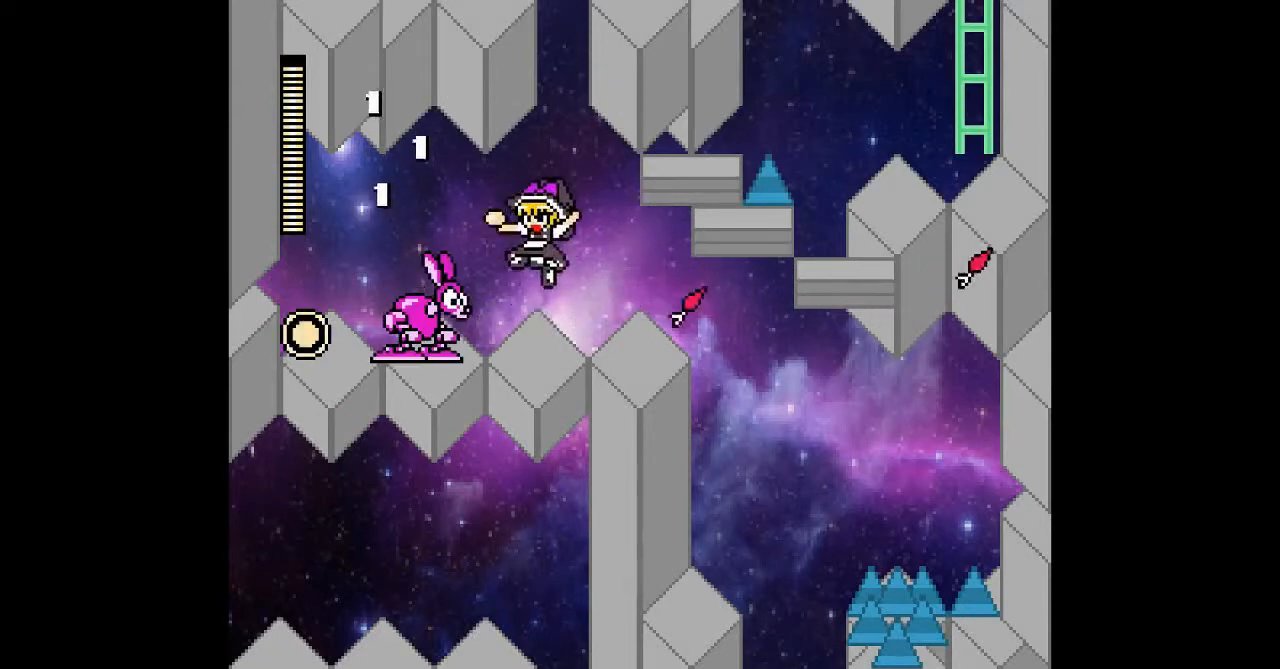
{"buttons": ["DPAD_LEFT"], "events": [[100, "A", "up"], [200, "A", "down"], [300, "A", "up"], [367, "A", "down"], [433, "DPAD_LEFT", "down"], [500, "A", "up"]]}
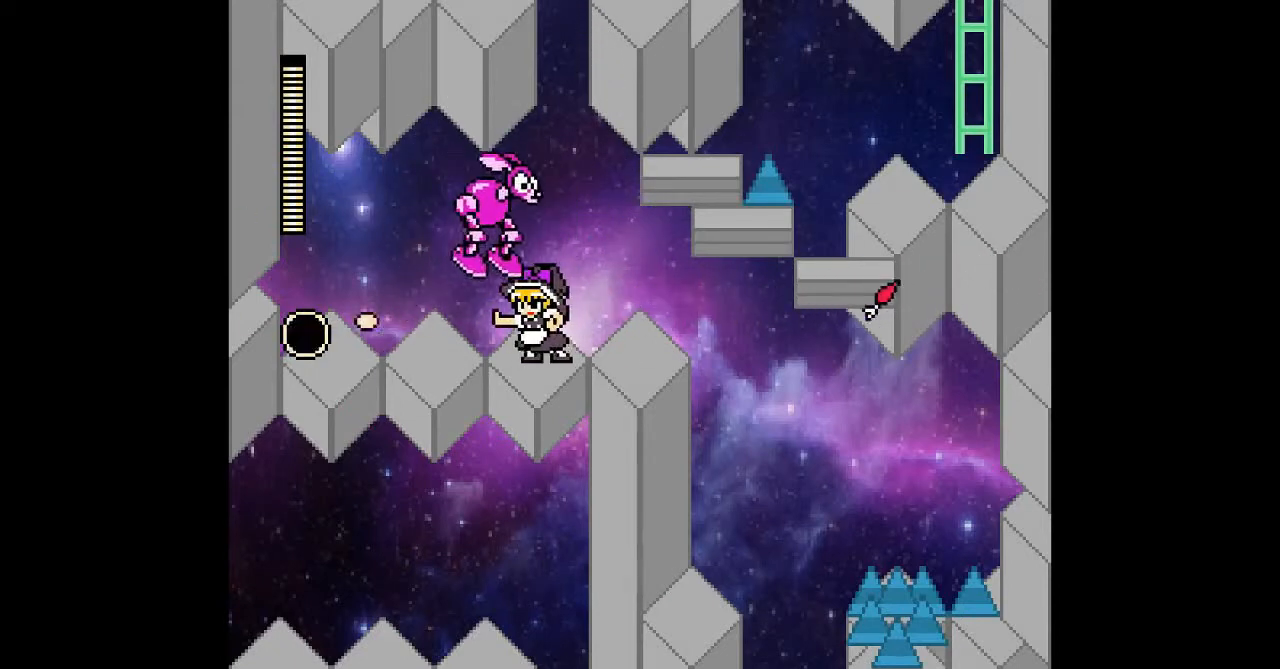
{"buttons": ["DPAD_DOWN", "DPAD_LEFT"], "events": [[67, "DPAD_DOWN", "down"]]}
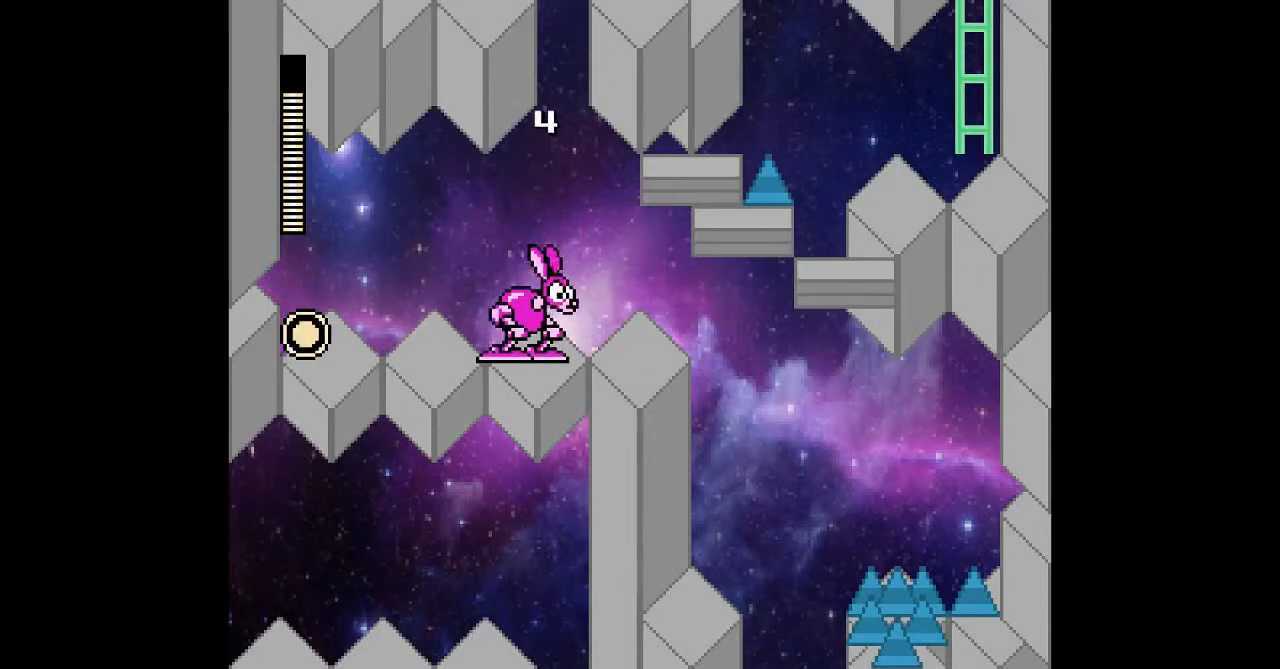
{"buttons": ["DPAD_LEFT"], "events": [[100, "B", "down"], [367, "DPAD_DOWN", "up"], [500, "B", "up"]]}
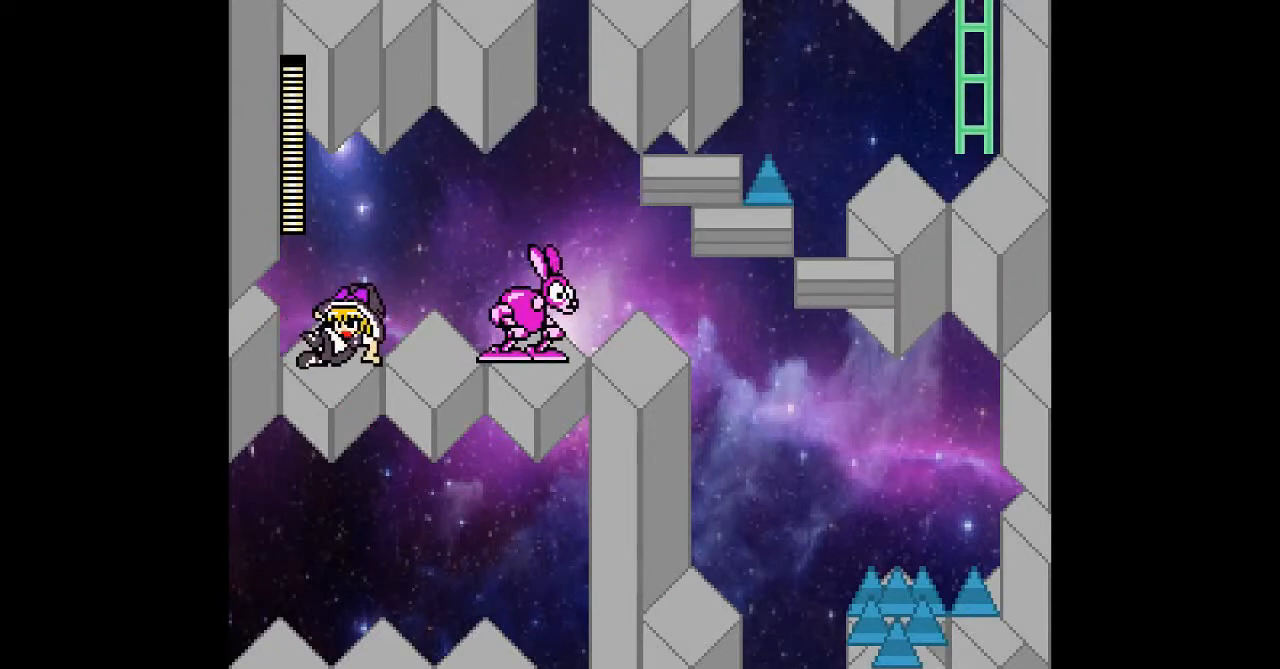
{"buttons": [], "events": [[167, "DPAD_LEFT", "up"], [167, "DPAD_RIGHT", "down"], [333, "A", "down"], [433, "A", "up"], [433, "DPAD_RIGHT", "up"]]}
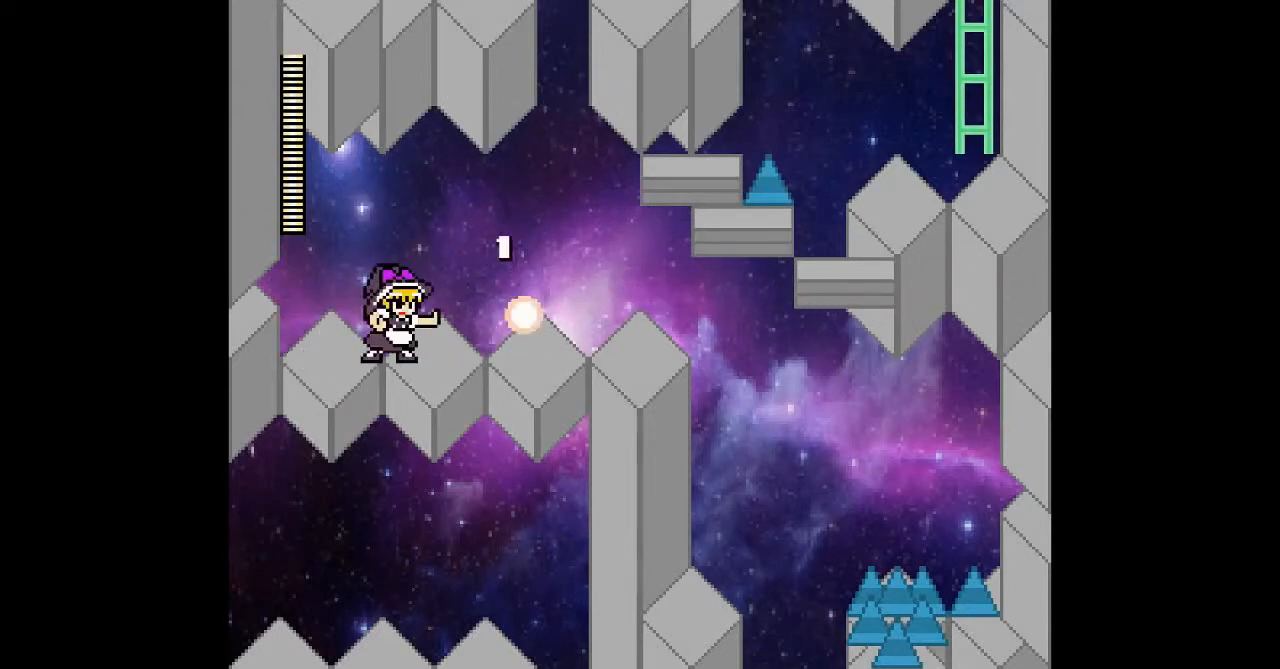
{"buttons": ["DPAD_RIGHT"], "events": [[33, "A", "down"], [133, "A", "up"], [233, "A", "down"], [333, "DPAD_RIGHT", "down"], [367, "A", "up"]]}
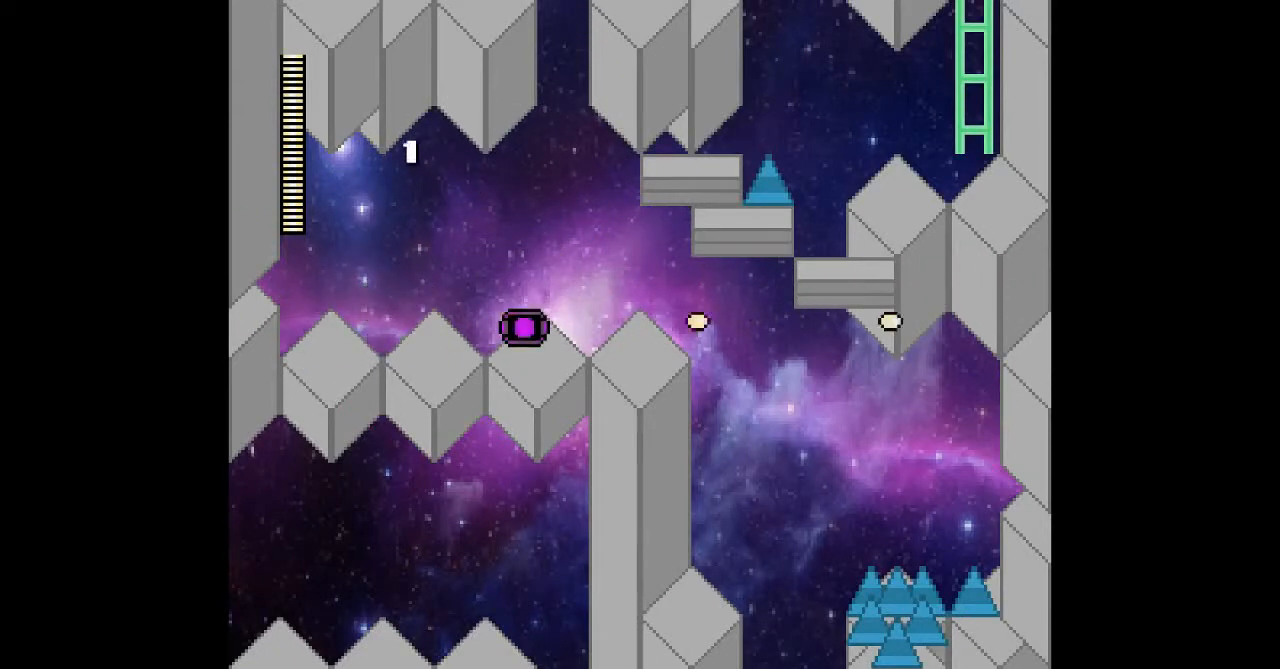
{"buttons": ["DPAD_RIGHT"], "events": []}
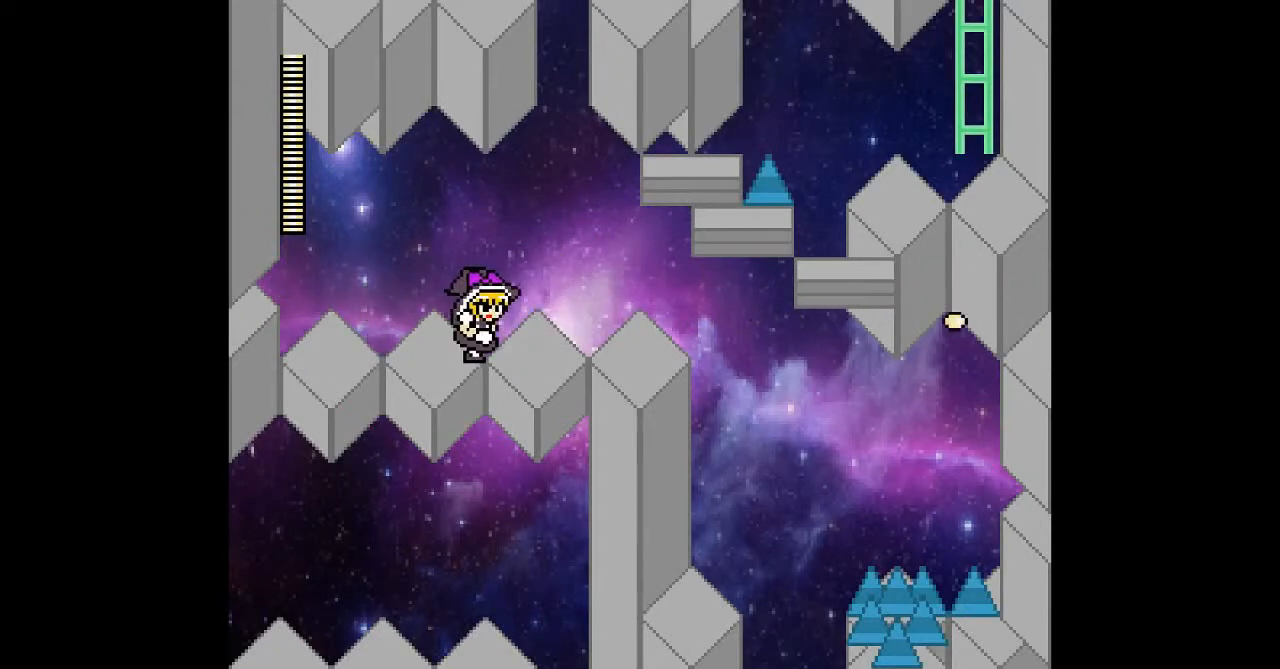
{"buttons": ["DPAD_RIGHT"], "events": []}
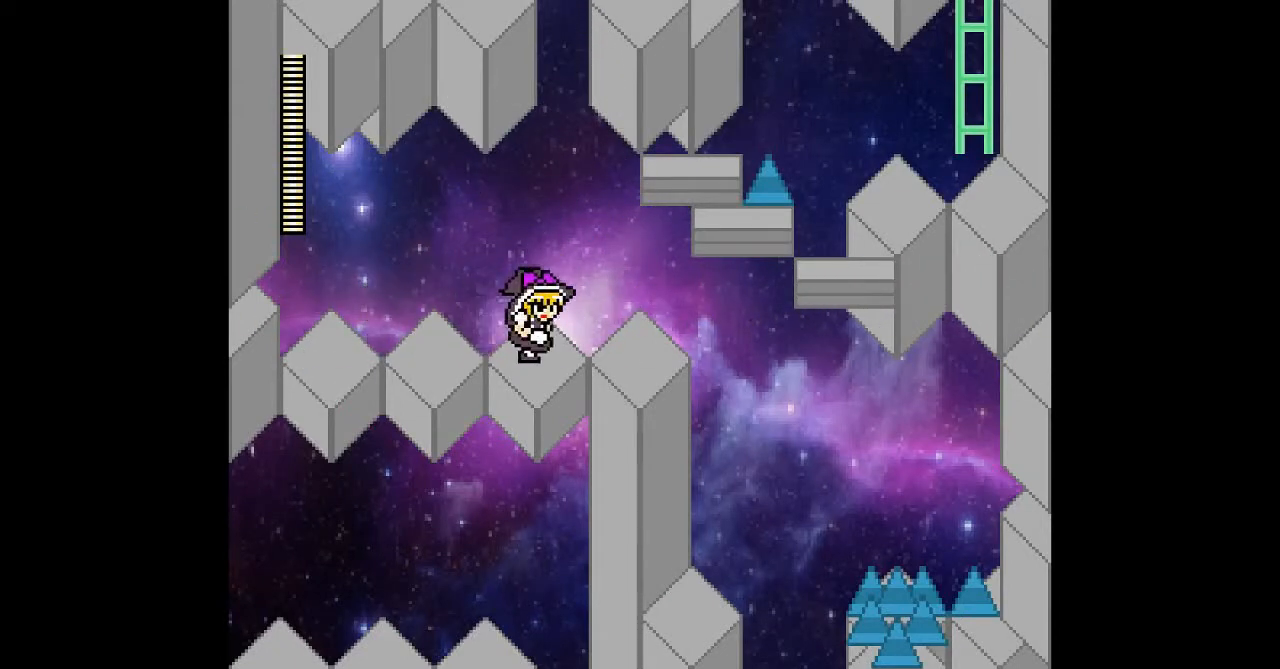
{"buttons": ["DPAD_RIGHT"], "events": []}
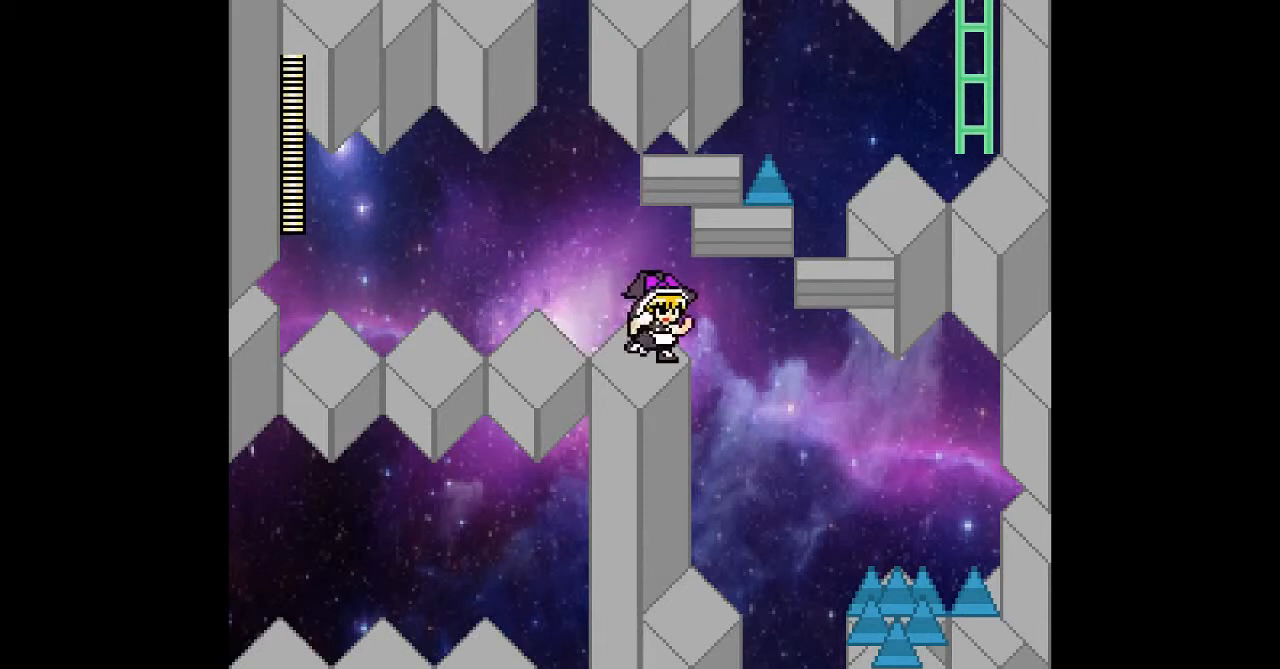
{"buttons": [], "events": [[33, "DPAD_RIGHT", "up"]]}
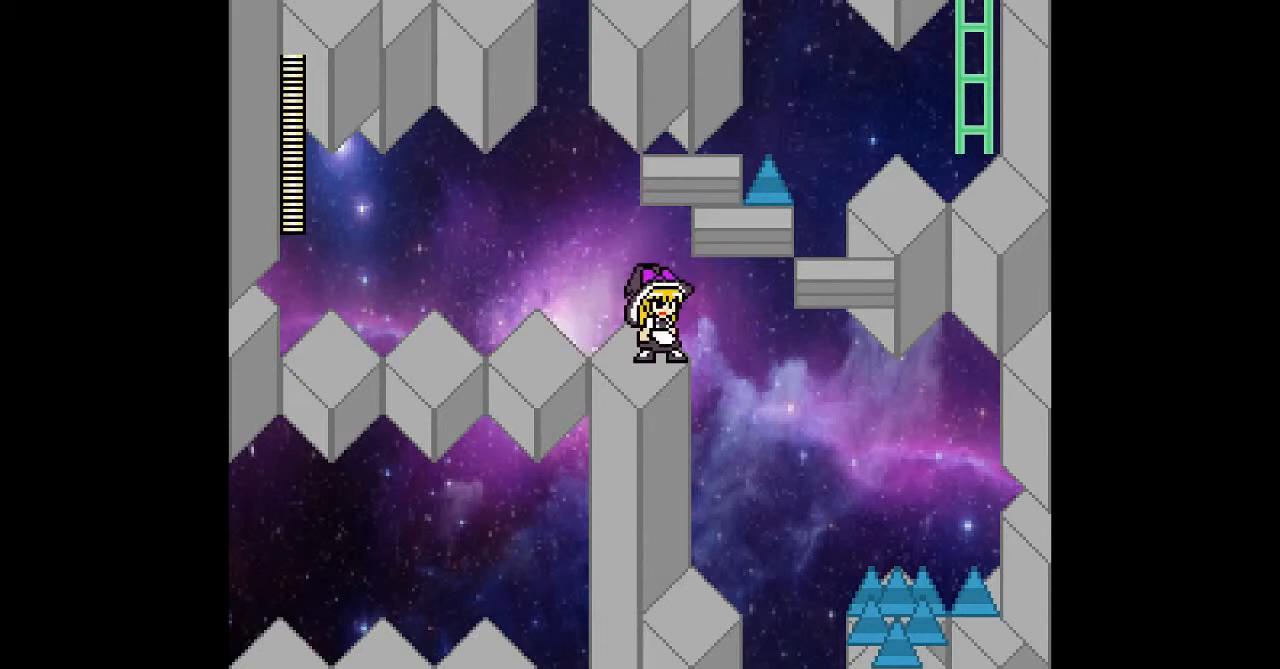
{"buttons": ["B"], "events": [[200, "B", "down"]]}
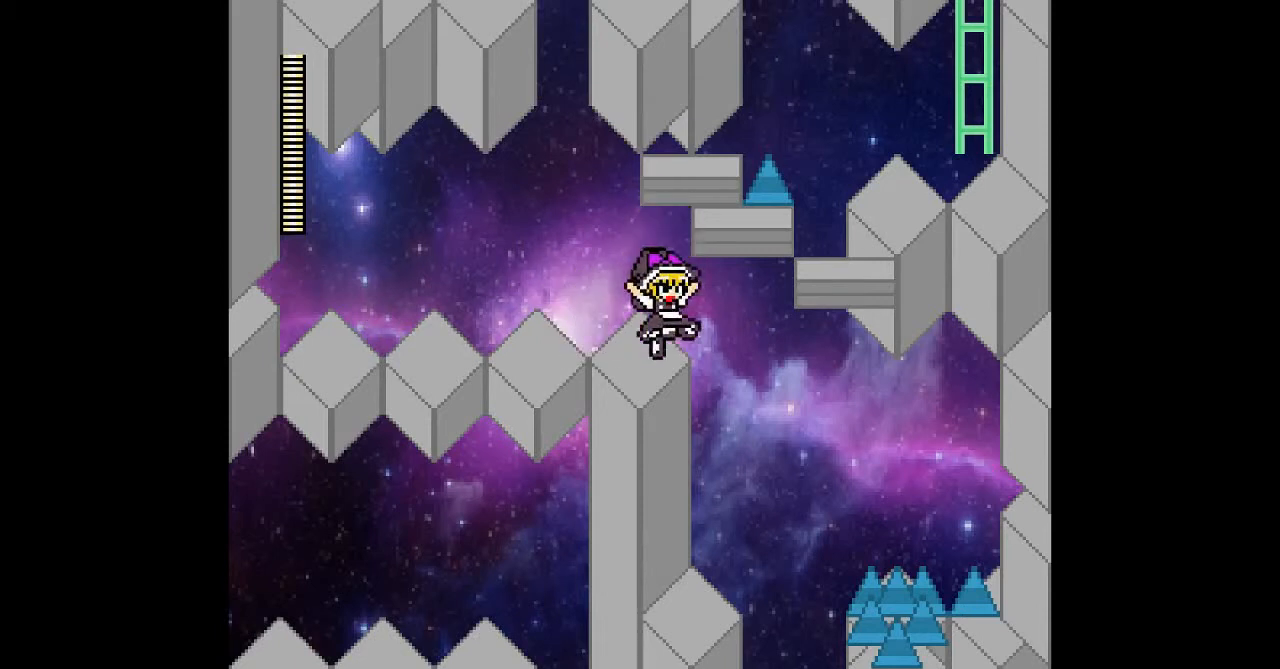
{"buttons": ["DPAD_RIGHT"], "events": [[33, "B", "up"], [500, "DPAD_RIGHT", "down"]]}
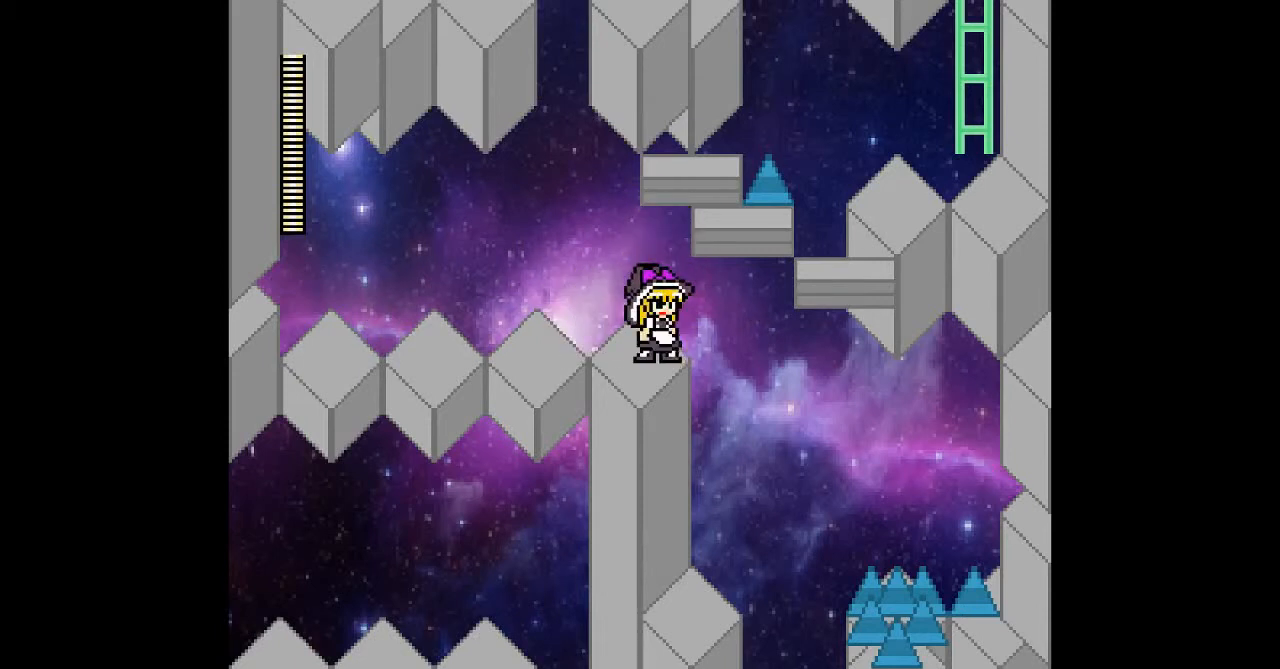
{"buttons": ["DPAD_LEFT"], "events": [[400, "DPAD_RIGHT", "up"], [500, "DPAD_LEFT", "down"]]}
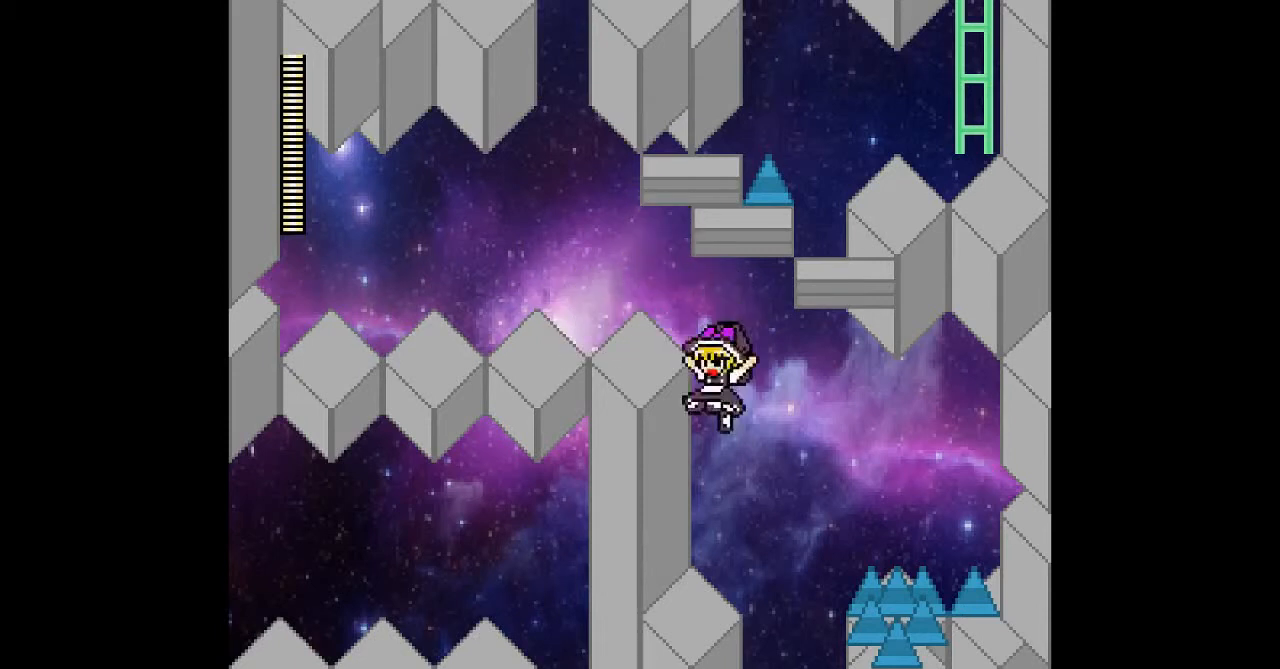
{"buttons": [], "events": [[100, "DPAD_LEFT", "up"]]}
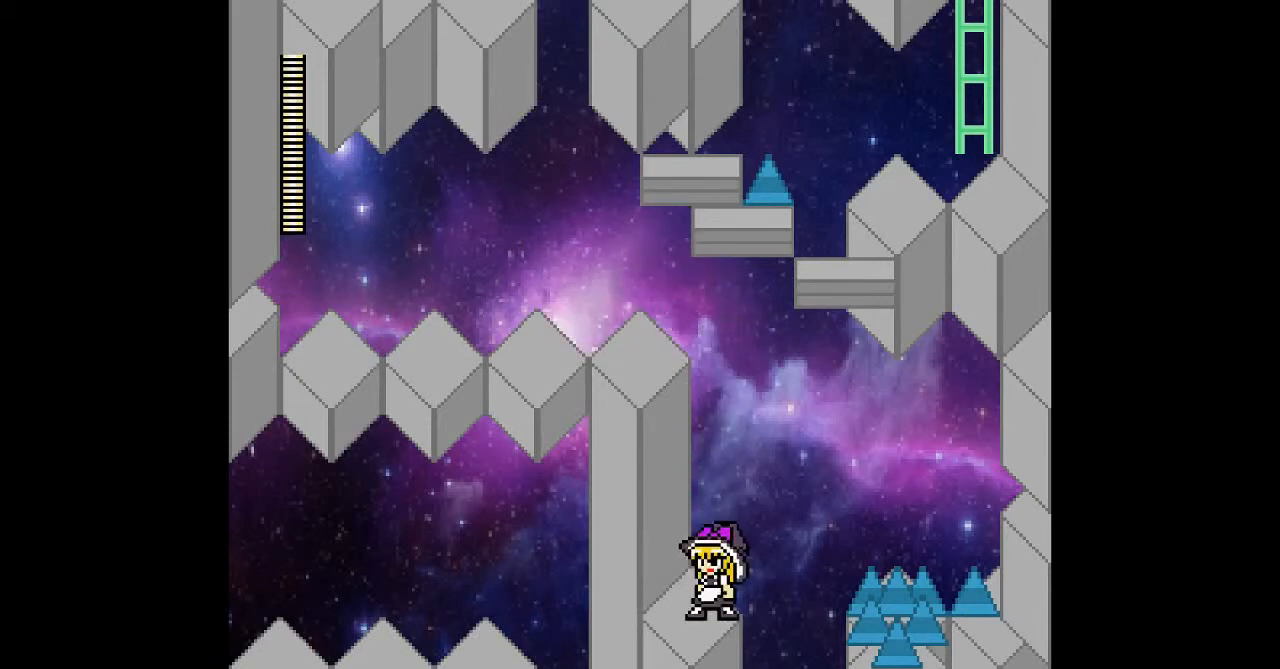
{"buttons": ["B", "DPAD_RIGHT"], "events": [[467, "DPAD_RIGHT", "down"], [500, "B", "down"]]}
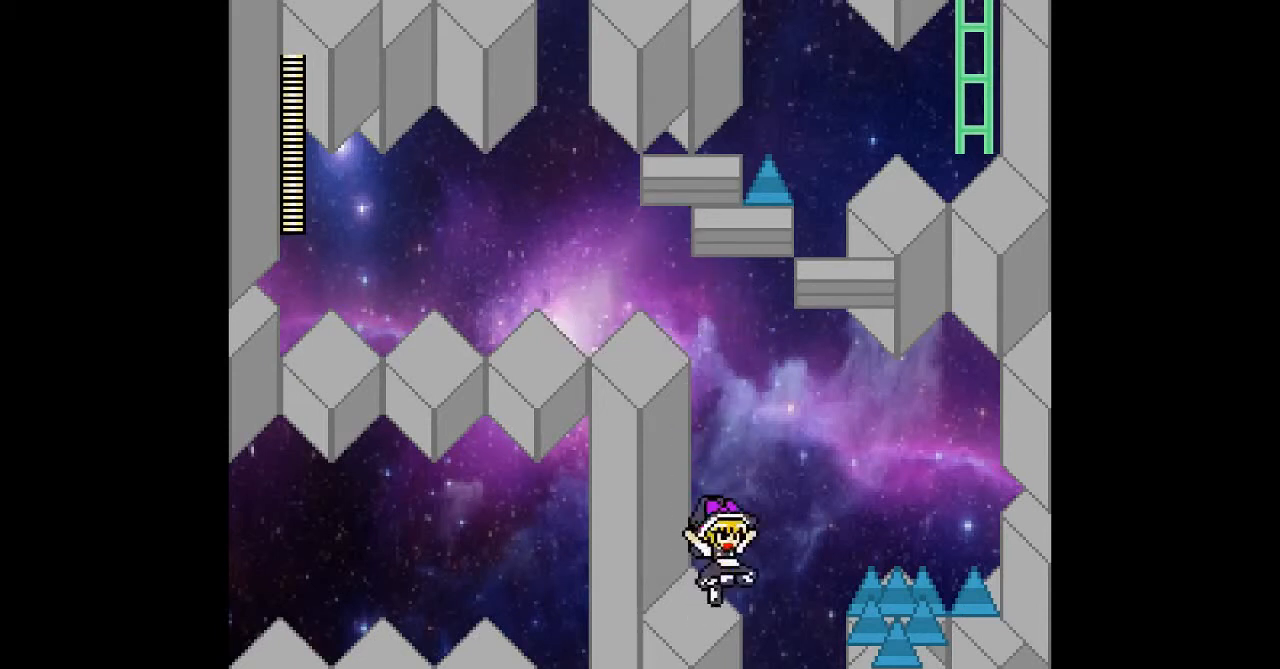
{"buttons": [], "events": [[133, "B", "up"], [433, "DPAD_RIGHT", "up"]]}
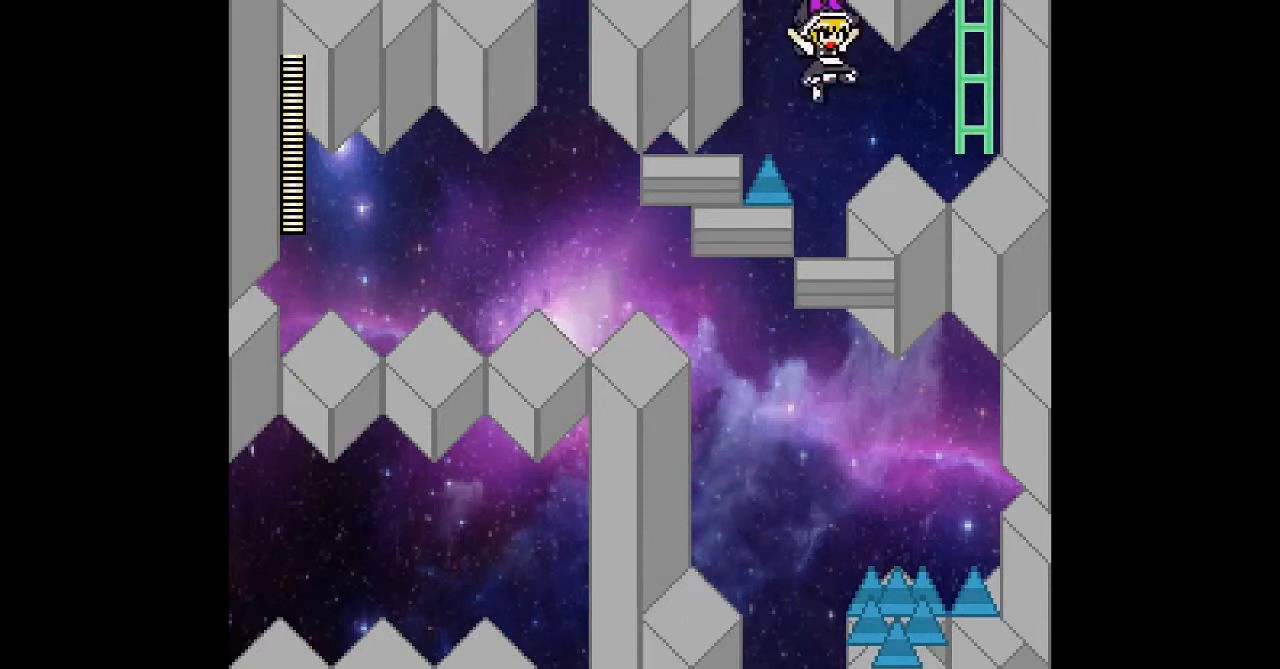
{"buttons": ["DPAD_RIGHT"], "events": [[100, "DPAD_RIGHT", "down"]]}
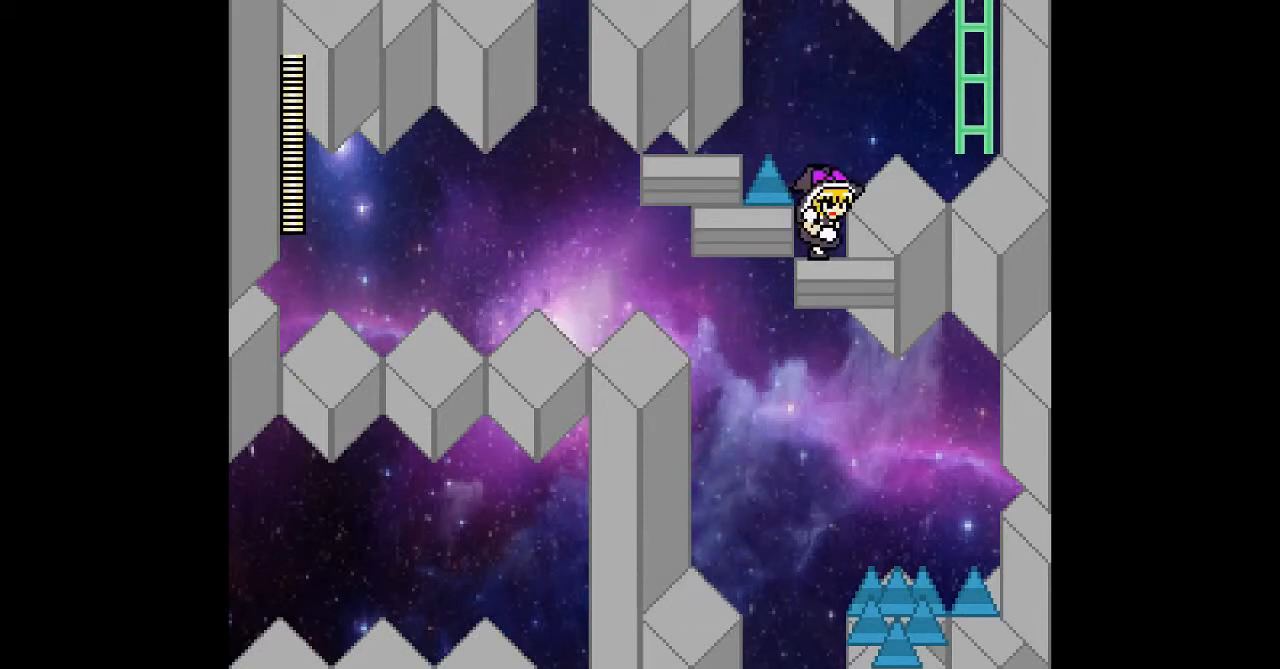
{"buttons": ["DPAD_RIGHT"], "events": [[100, "DPAD_RIGHT", "up"], [267, "B", "down"], [267, "DPAD_RIGHT", "down"], [433, "B", "up"]]}
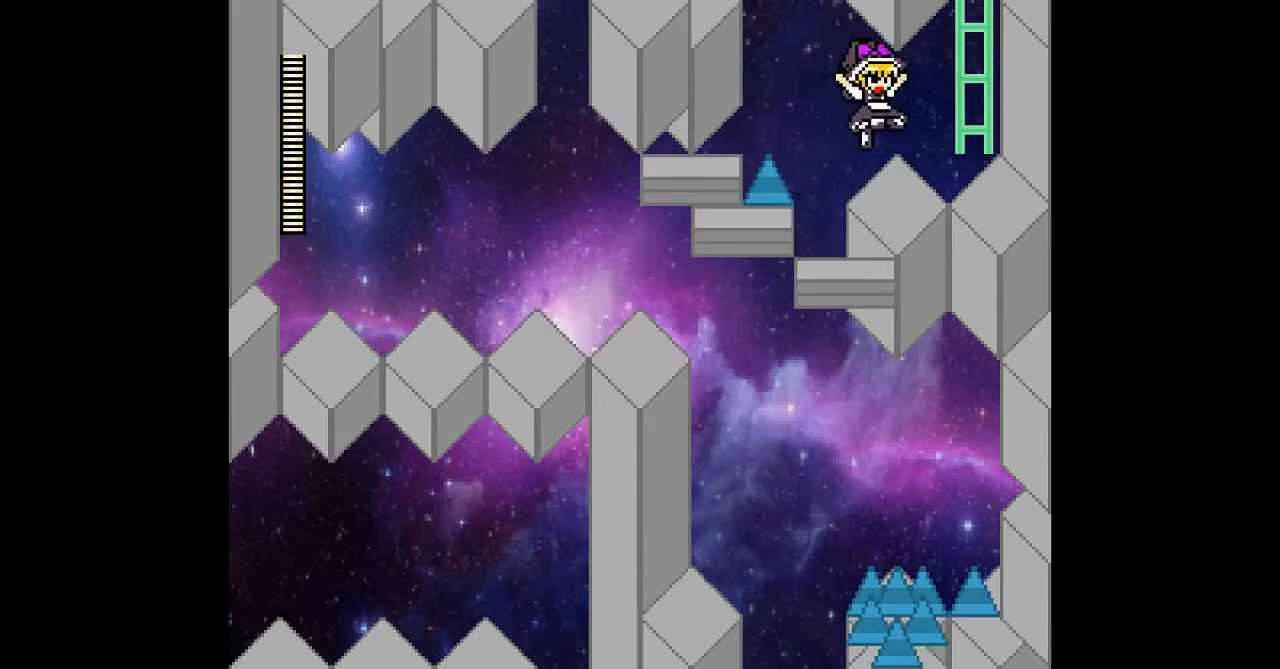
{"buttons": ["DPAD_RIGHT"], "events": []}
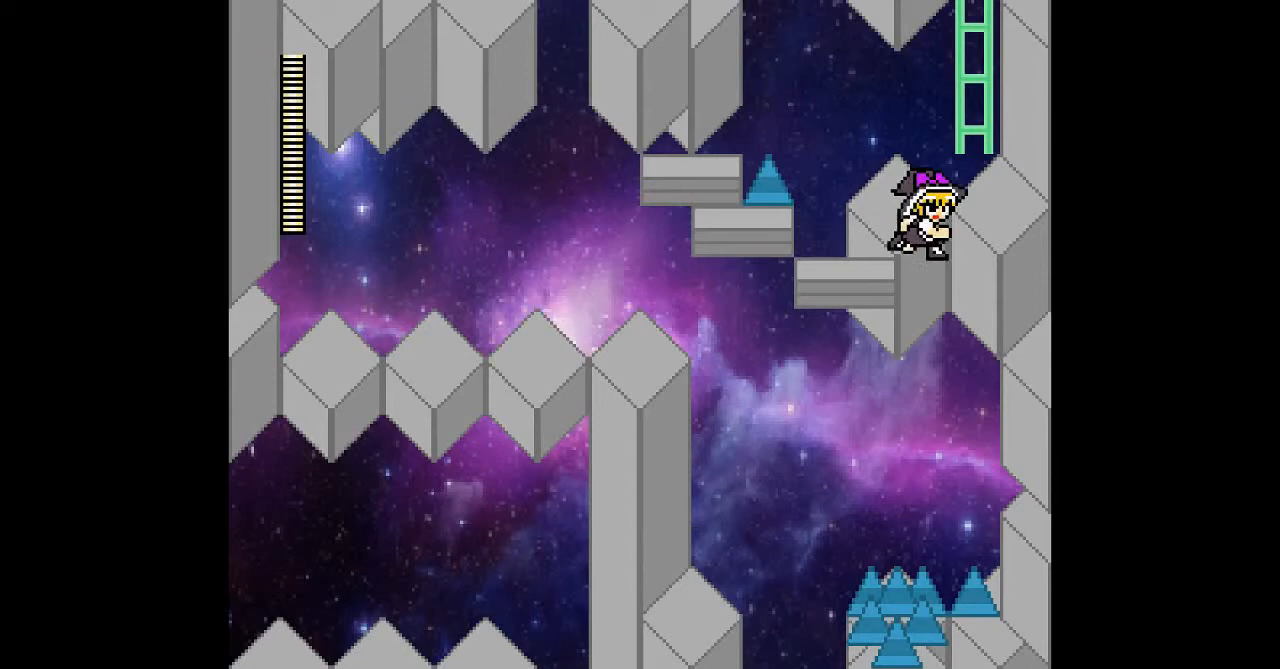
{"buttons": [], "events": [[33, "DPAD_RIGHT", "up"]]}
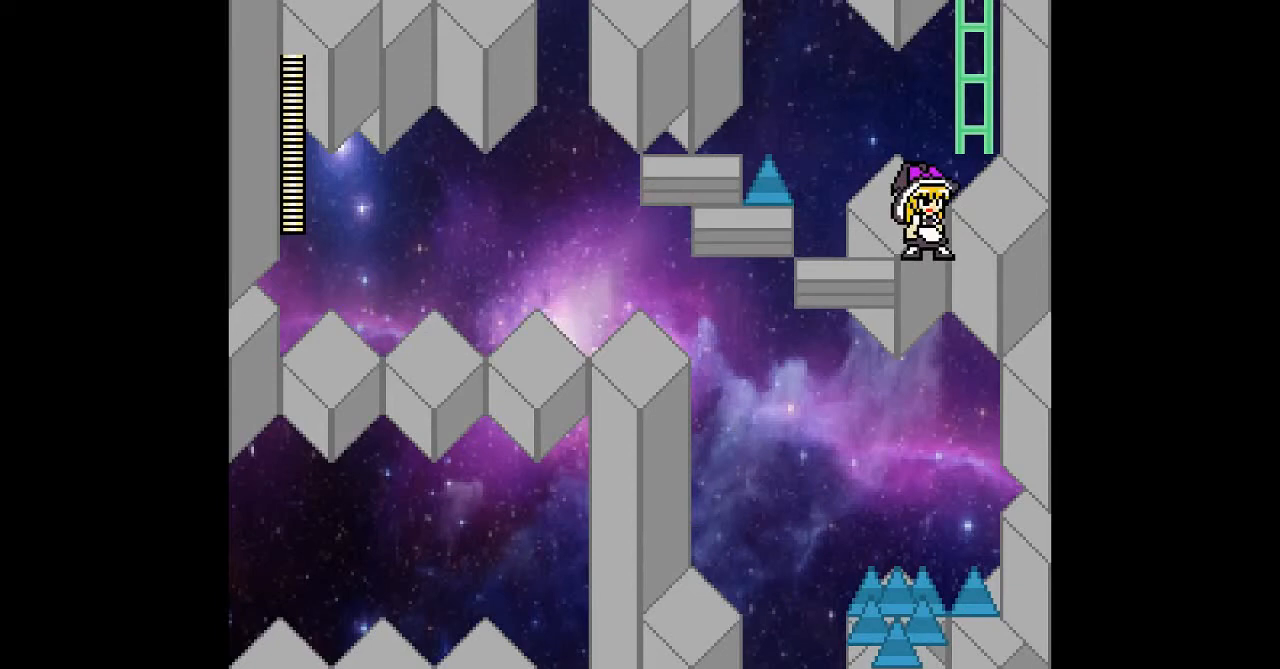
{"buttons": ["DPAD_LEFT"], "events": [[100, "DPAD_RIGHT", "down"], [167, "B", "down"], [333, "B", "up"], [333, "DPAD_RIGHT", "up"], [433, "DPAD_LEFT", "down"]]}
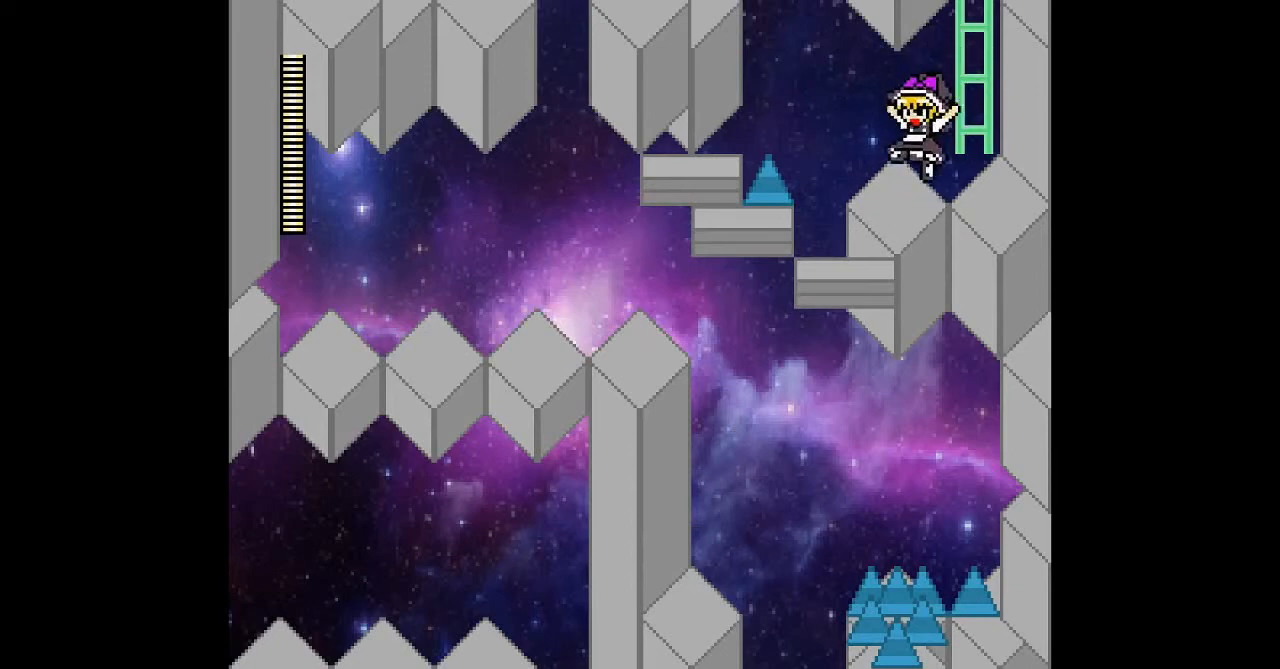
{"buttons": ["DPAD_RIGHT"], "events": [[200, "DPAD_LEFT", "up"], [367, "DPAD_RIGHT", "down"]]}
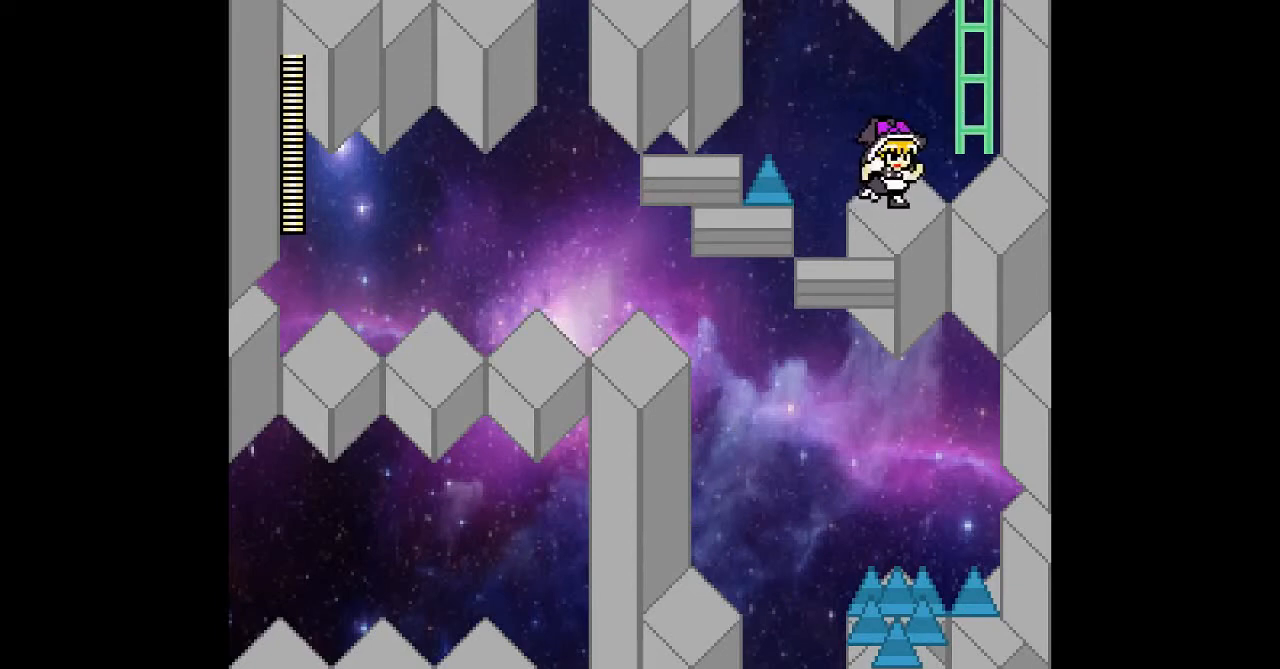
{"buttons": [], "events": [[300, "DPAD_RIGHT", "up"]]}
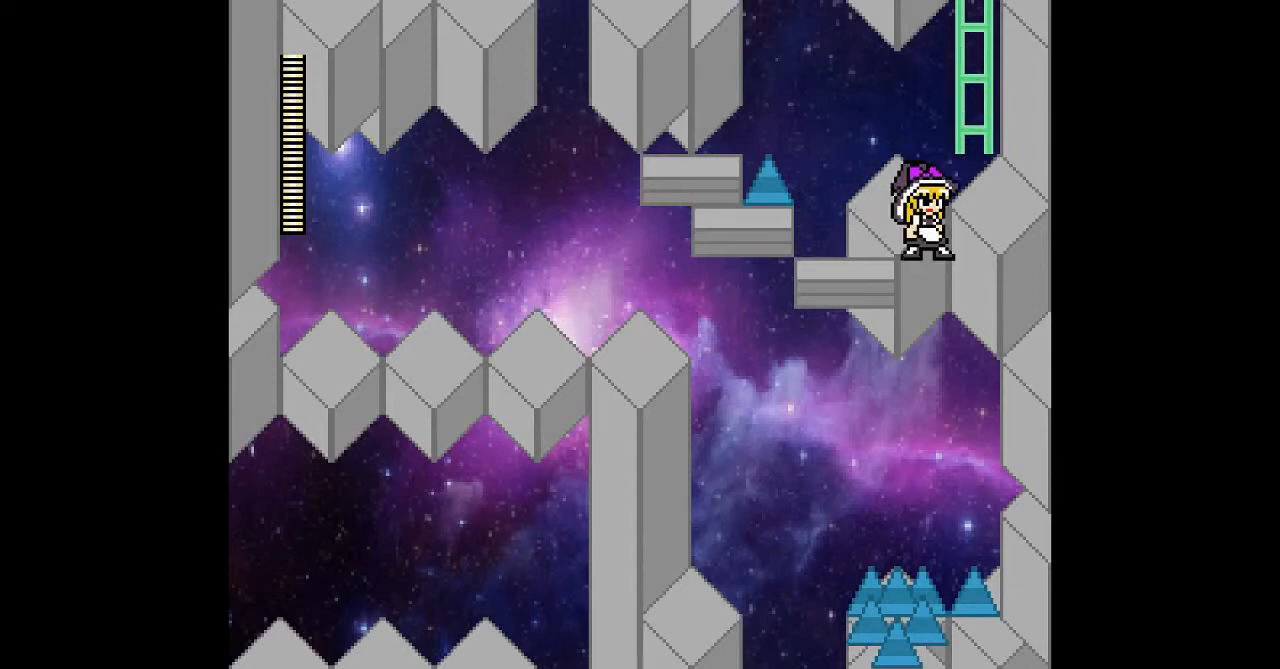
{"buttons": ["B", "DPAD_RIGHT"], "events": [[467, "B", "down"], [500, "DPAD_RIGHT", "down"]]}
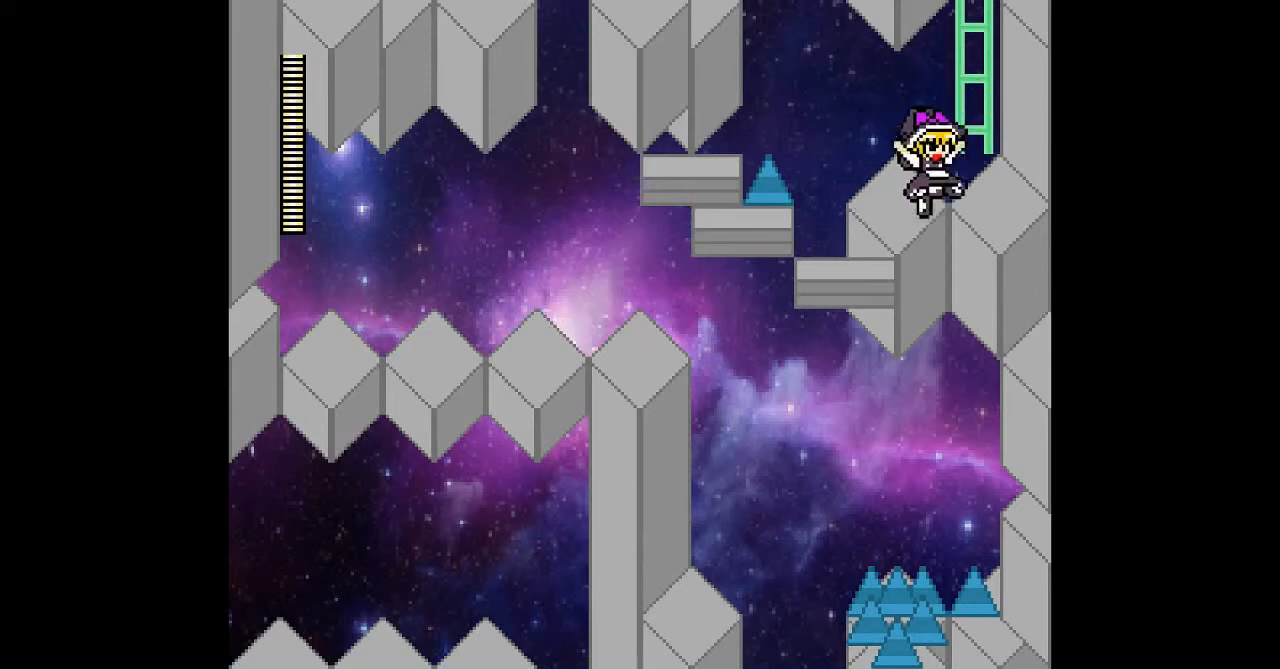
{"buttons": ["DPAD_UP"], "events": [[200, "B", "up"], [233, "DPAD_UP", "down"], [333, "DPAD_RIGHT", "up"]]}
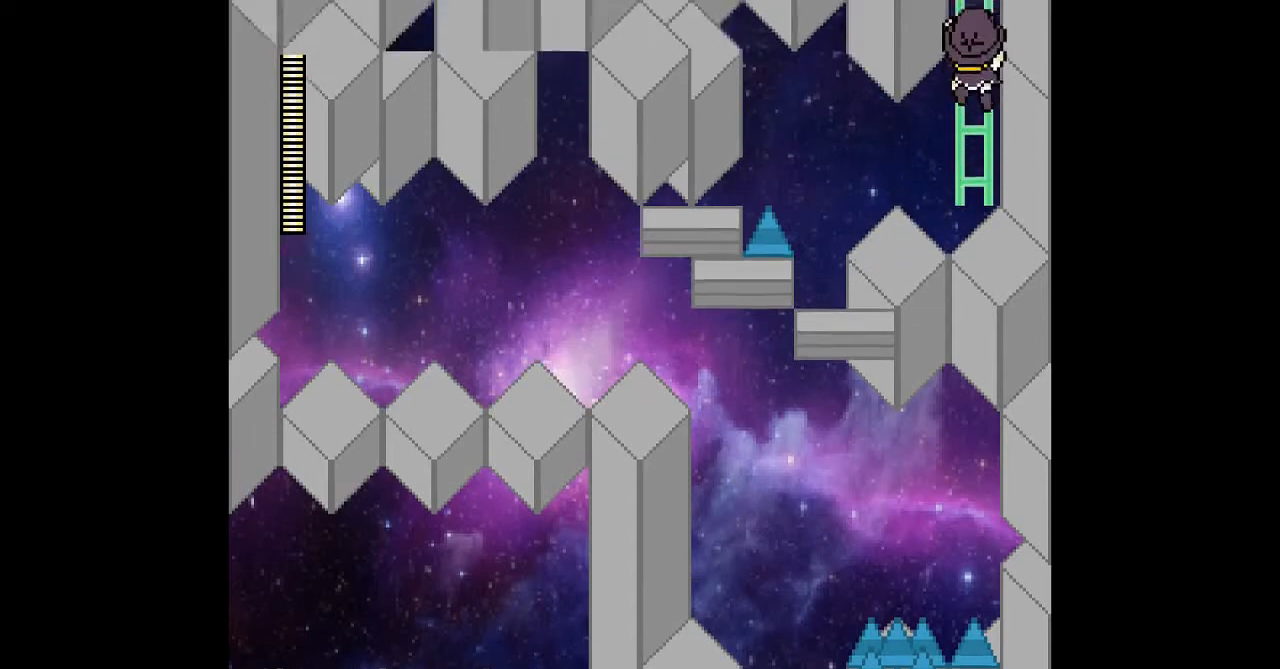
{"buttons": ["DPAD_UP"], "events": []}